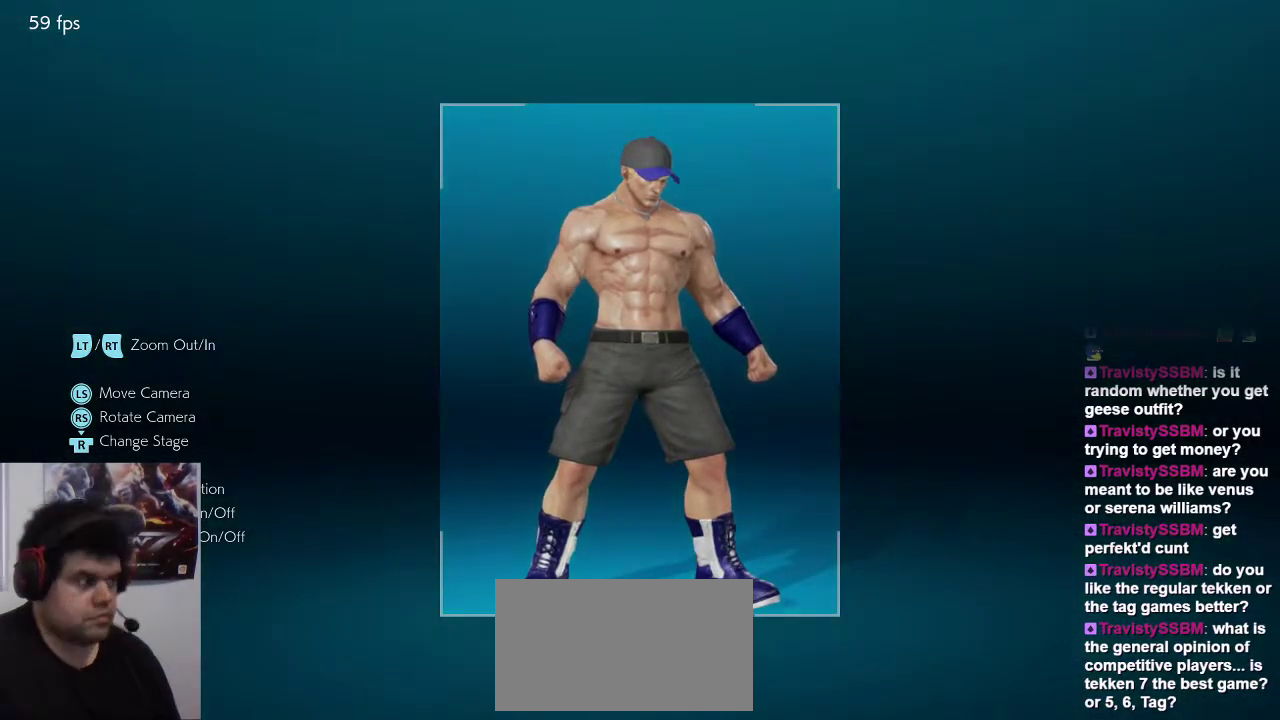
Gameplay with a controller (arcade stick); each line is a JSON object with the inputs held at the frame after it. "events" lists button and stick changes between this image and that frame as [ms after this image, input, new state], when the widget could be followed in between. Not read: L3 R3.
{"buttons": [], "left_stick": "center", "events": [[250, "TRIANGLE", "down"], [350, "TRIANGLE", "up"]]}
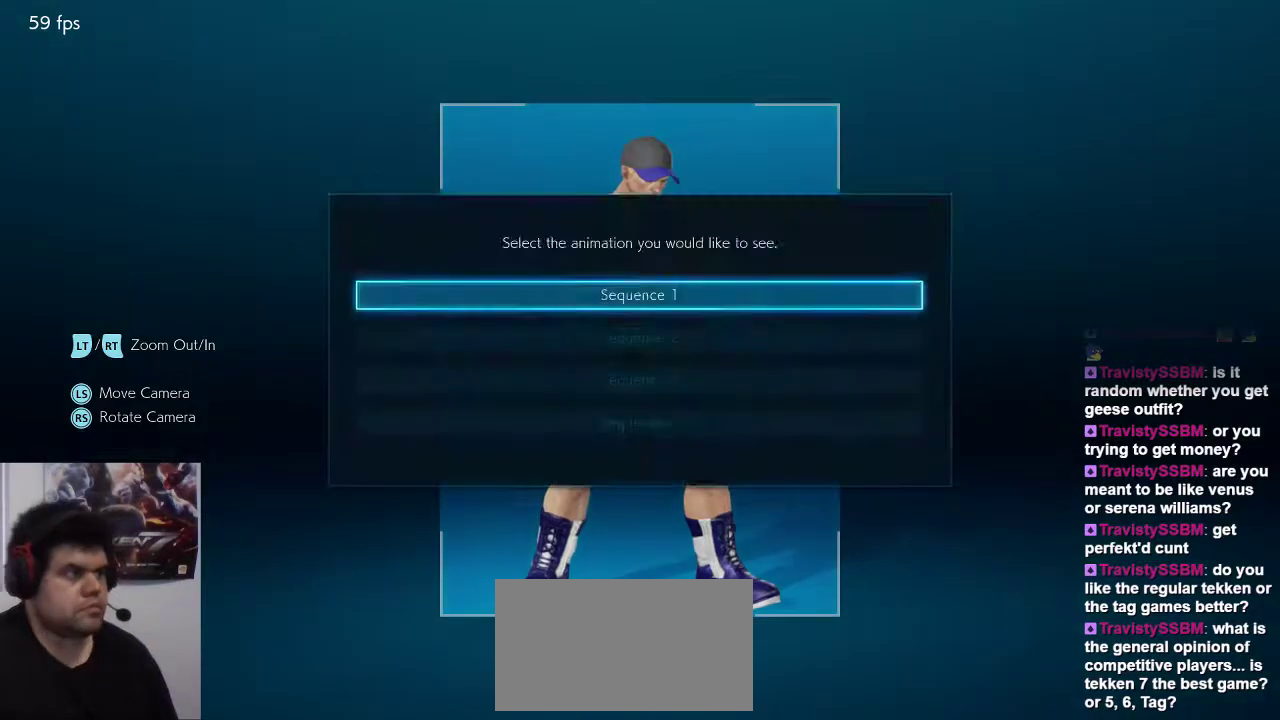
{"buttons": ["CROSS"], "left_stick": "center", "events": [[450, "CROSS", "down"]]}
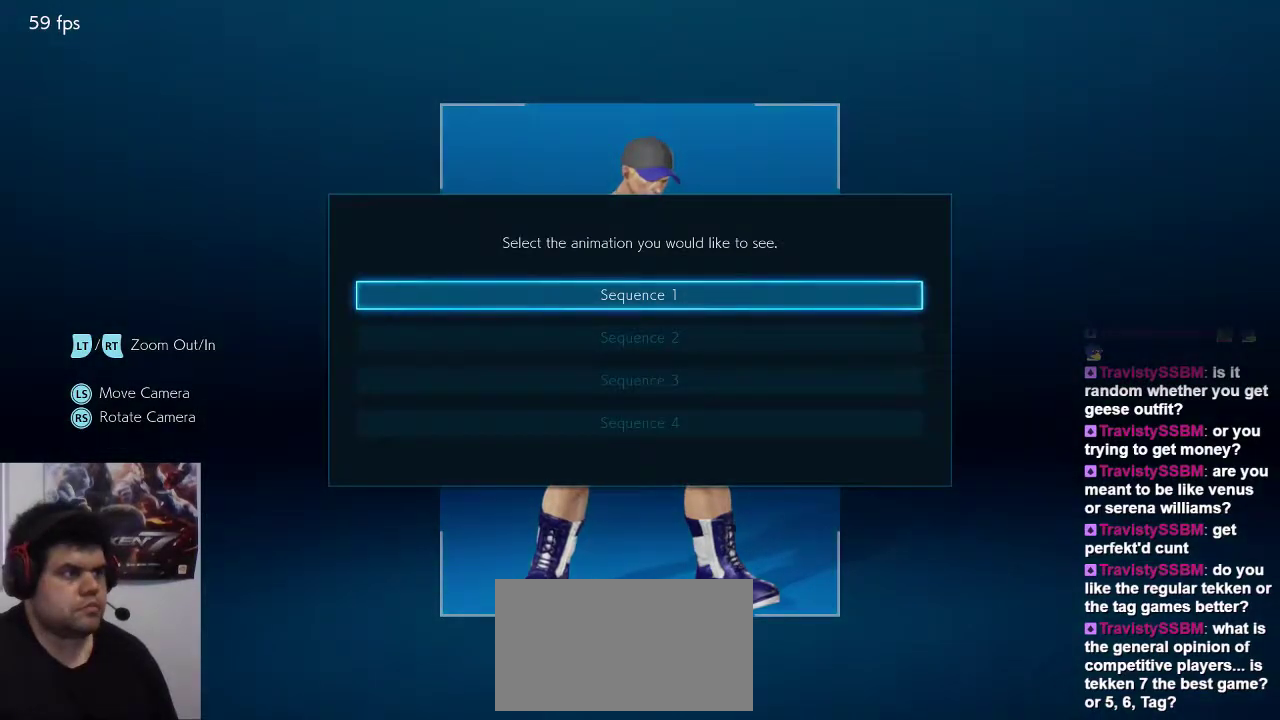
{"buttons": [], "left_stick": "center", "events": [[67, "CROSS", "up"]]}
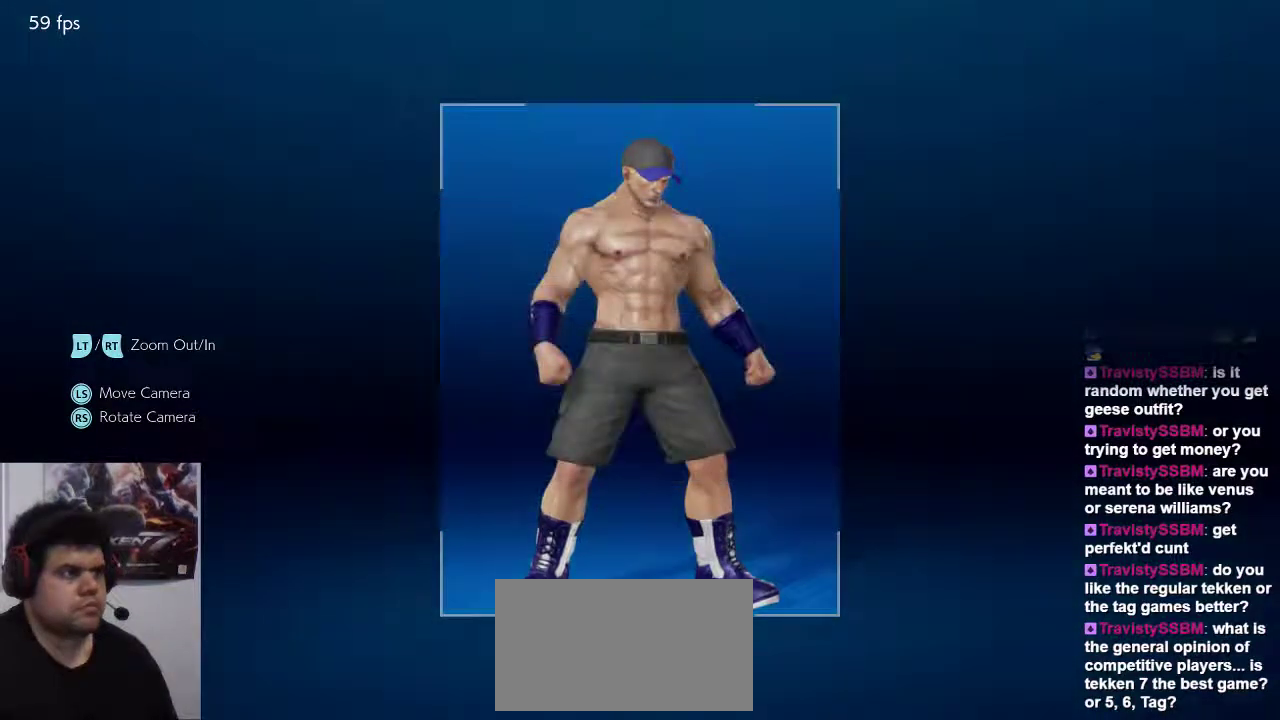
{"buttons": [], "left_stick": "center", "events": []}
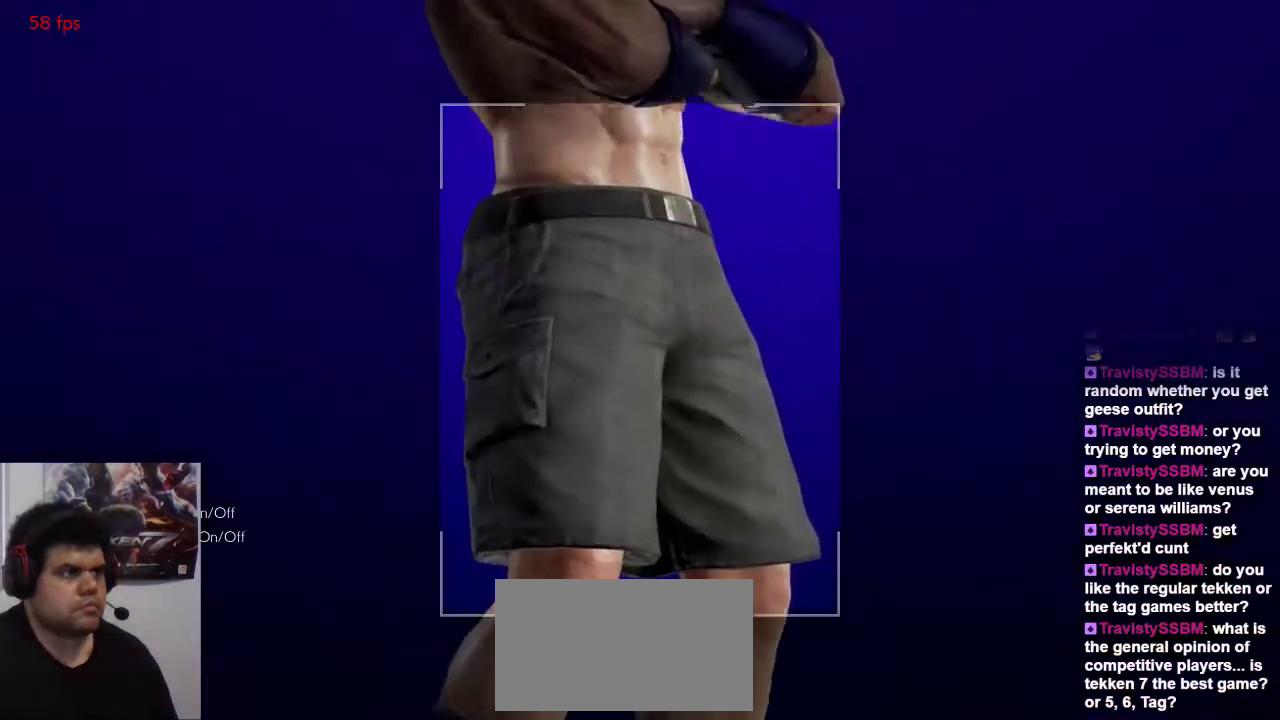
{"buttons": [], "left_stick": "center", "events": []}
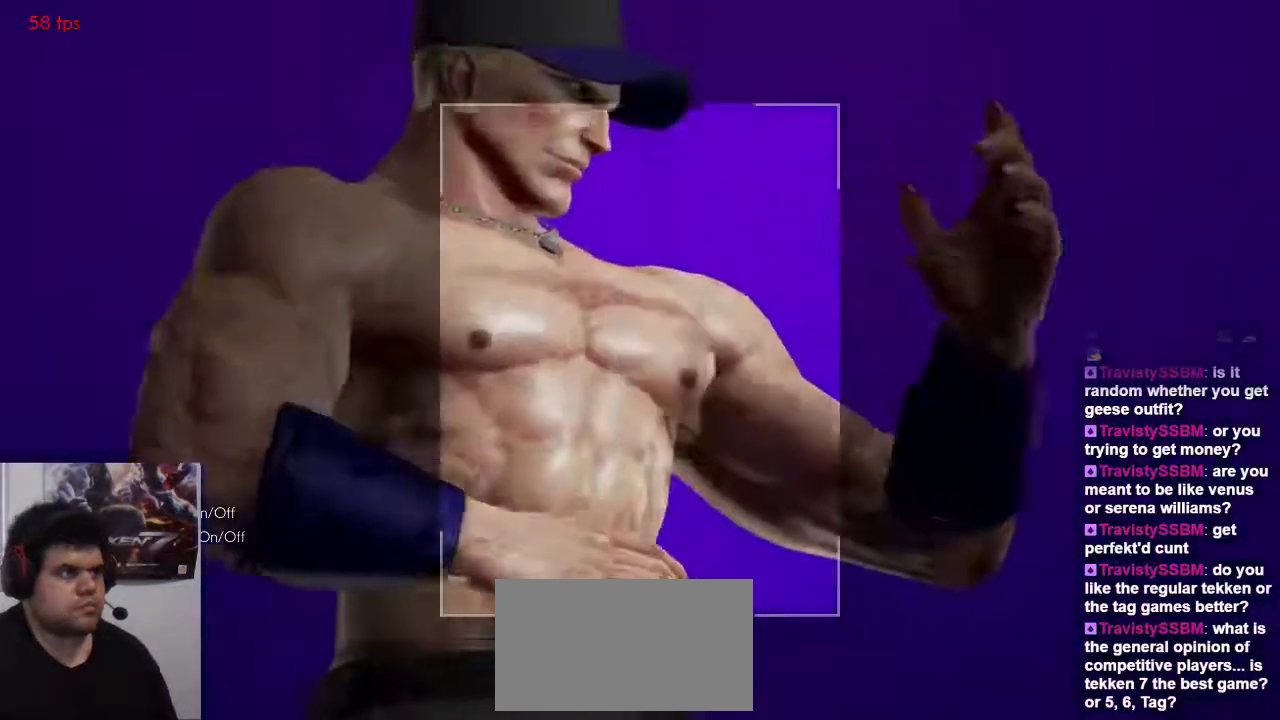
{"buttons": [], "left_stick": "center", "events": []}
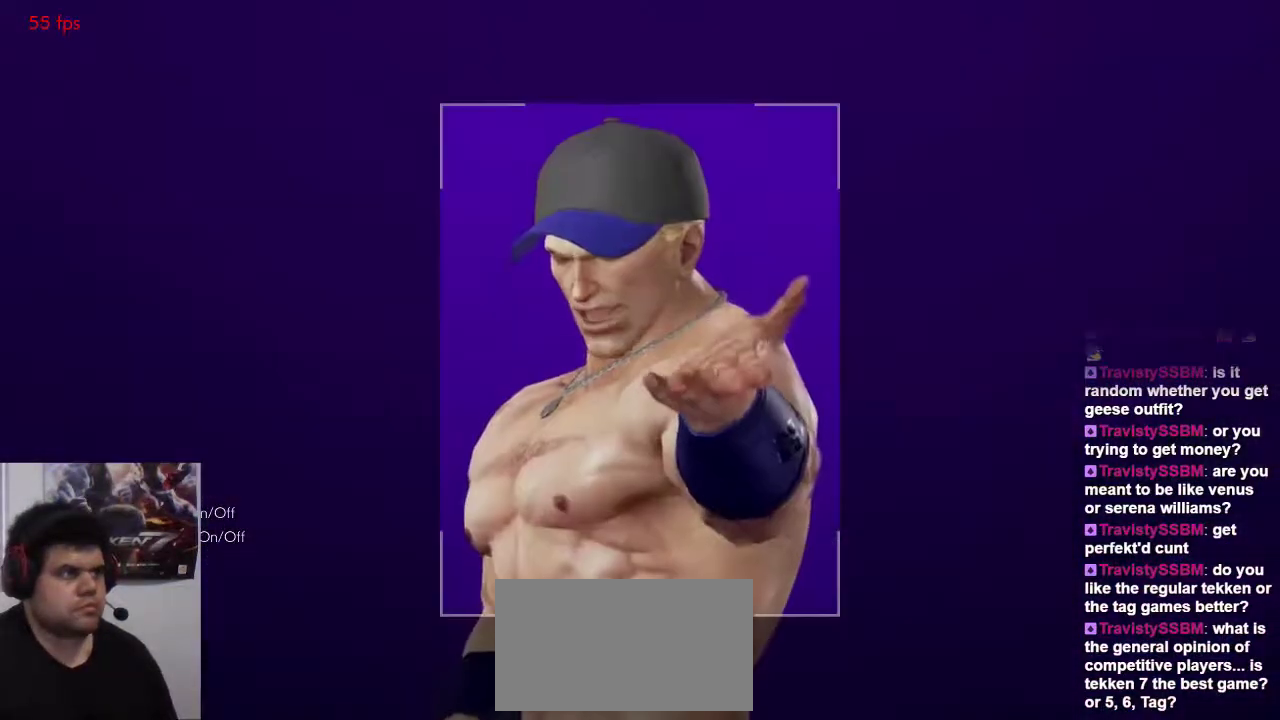
{"buttons": [], "left_stick": "center"}